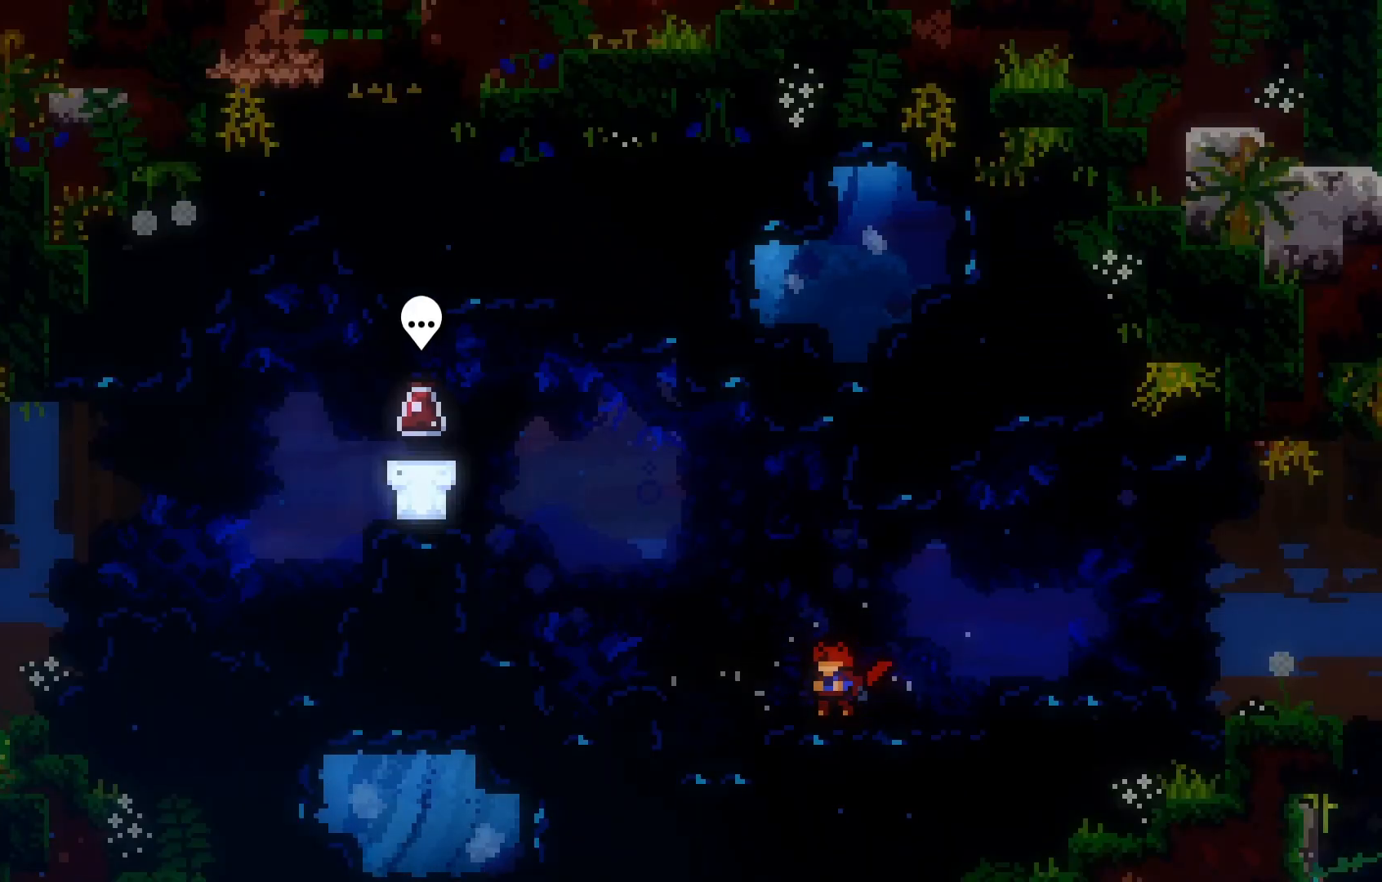
Gameplay with keyboard; each line is a JSON object with the keys held at the frame after it. "events" lists presses ("down") and releases ("up") of "dash", "demo", "down", "grab", "jump", "jump2", "left", "right", "talk" and "up" between this image and that frame as [ms after this image, input, new state], when the widget could be followed in between. No other keys are recorded. Mouse input is not recorded. Key names are as the overlay labels them; some are game actions (e.g. jump) rather than physical keys.
{"keys": ["left"], "events": [[500, "left", "down"]]}
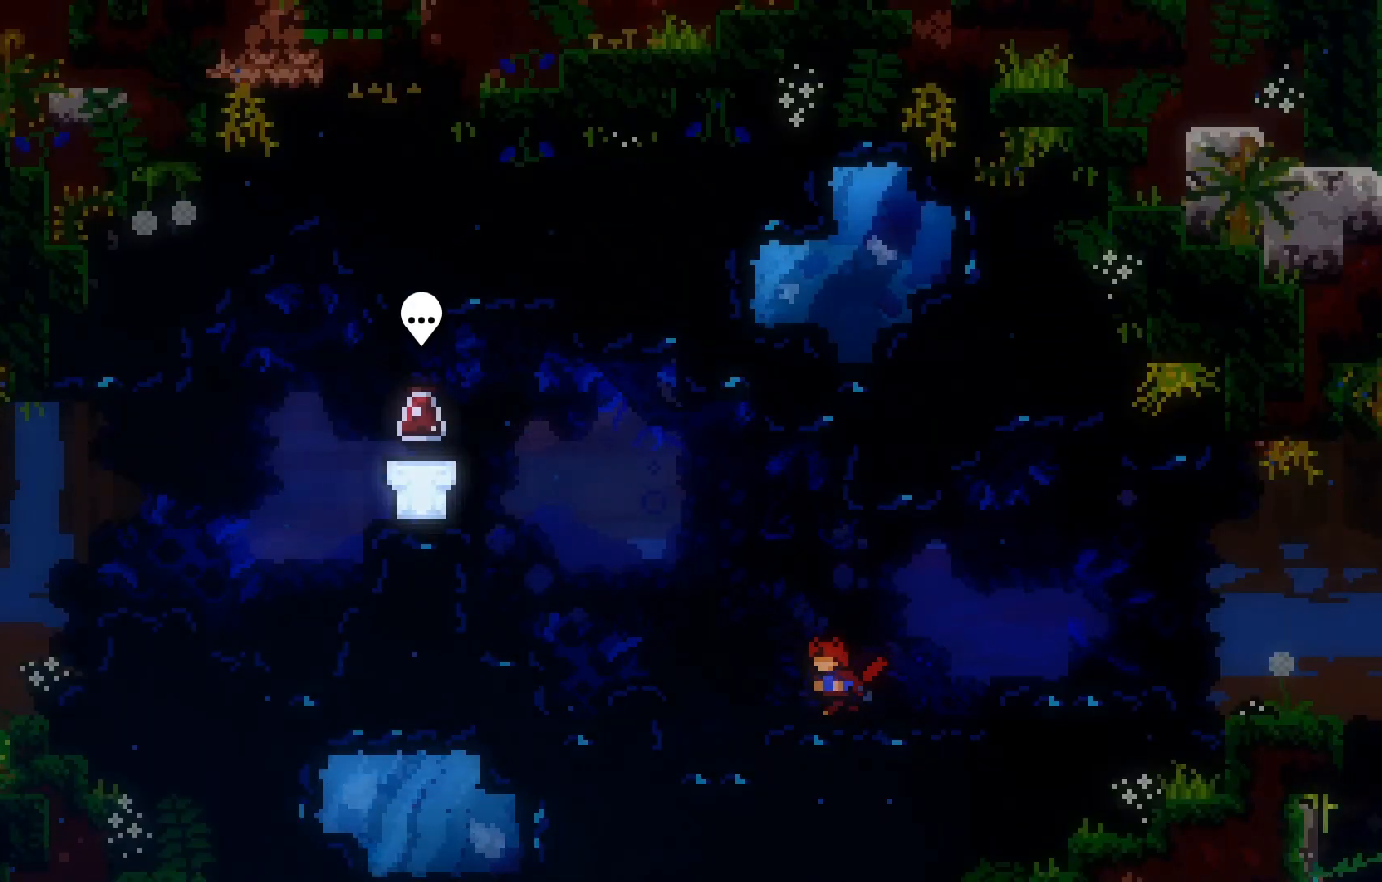
{"keys": ["left", "up"], "events": [[100, "up", "down"], [150, "jump", "down"], [283, "dash", "down"], [333, "jump", "up"], [433, "dash", "up"]]}
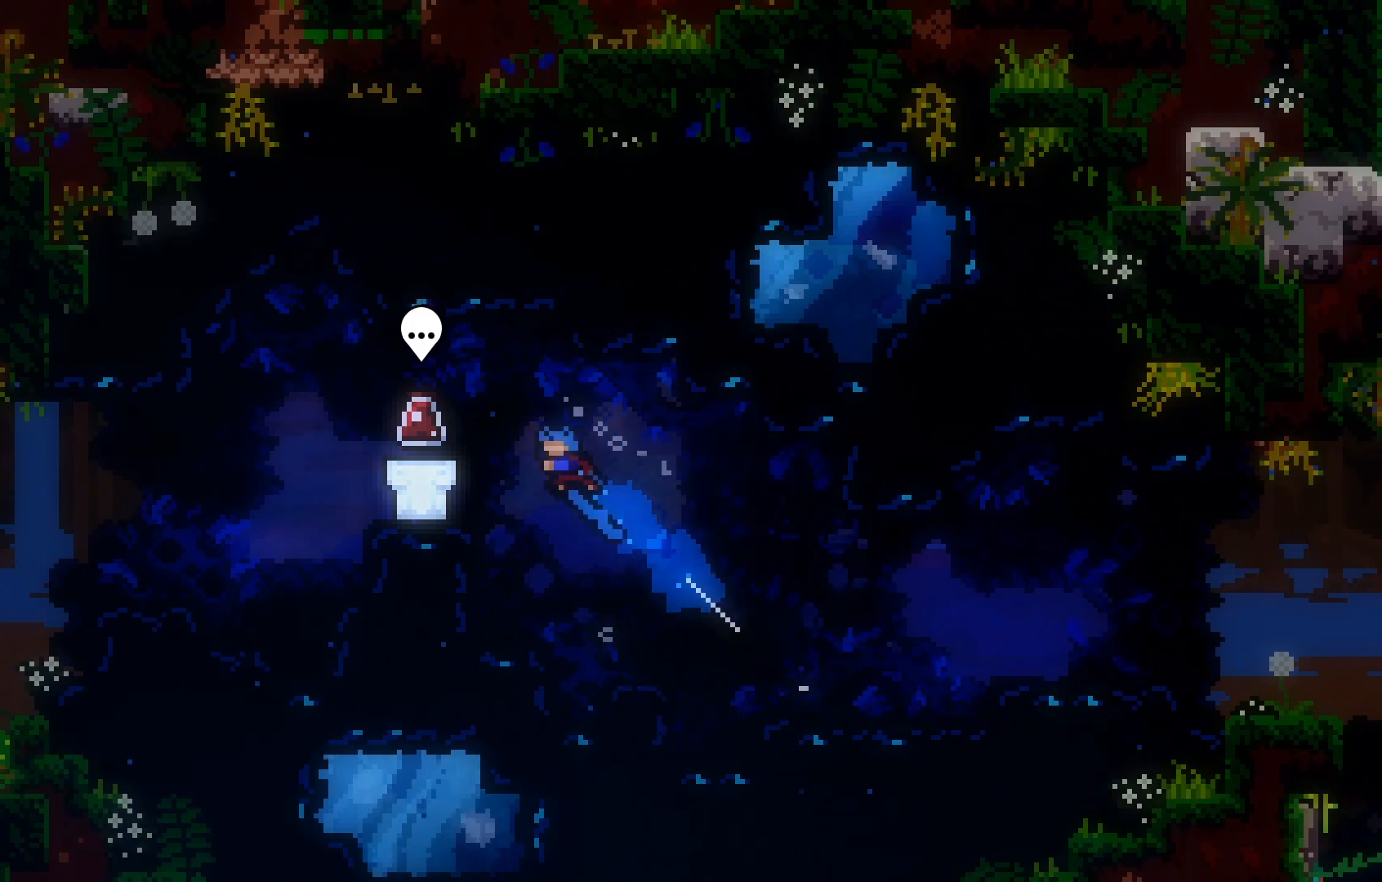
{"keys": [], "events": [[67, "up", "up"], [250, "left", "up"]]}
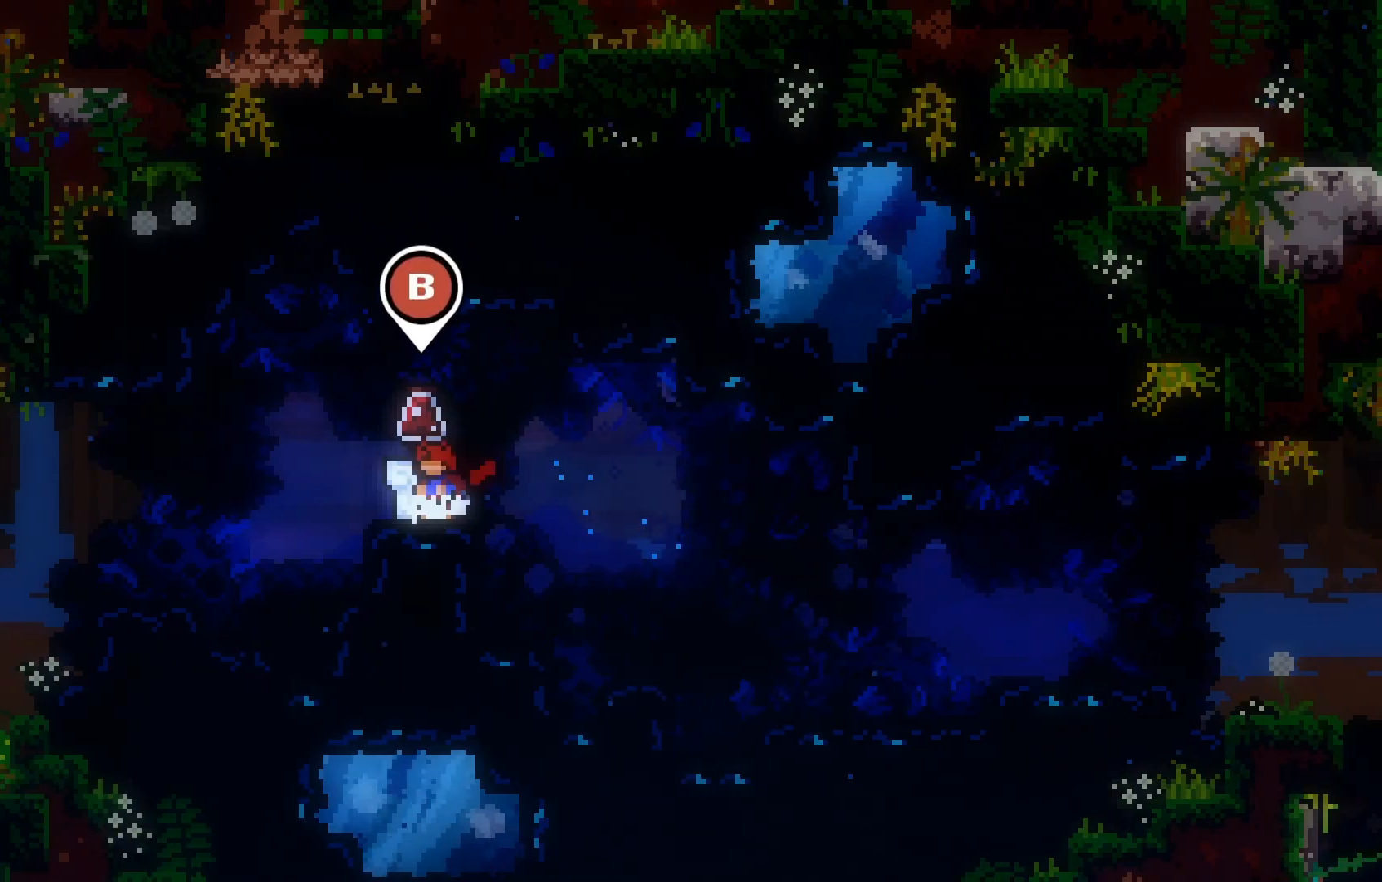
{"keys": [], "events": [[233, "demo", "down"], [283, "demo", "up"]]}
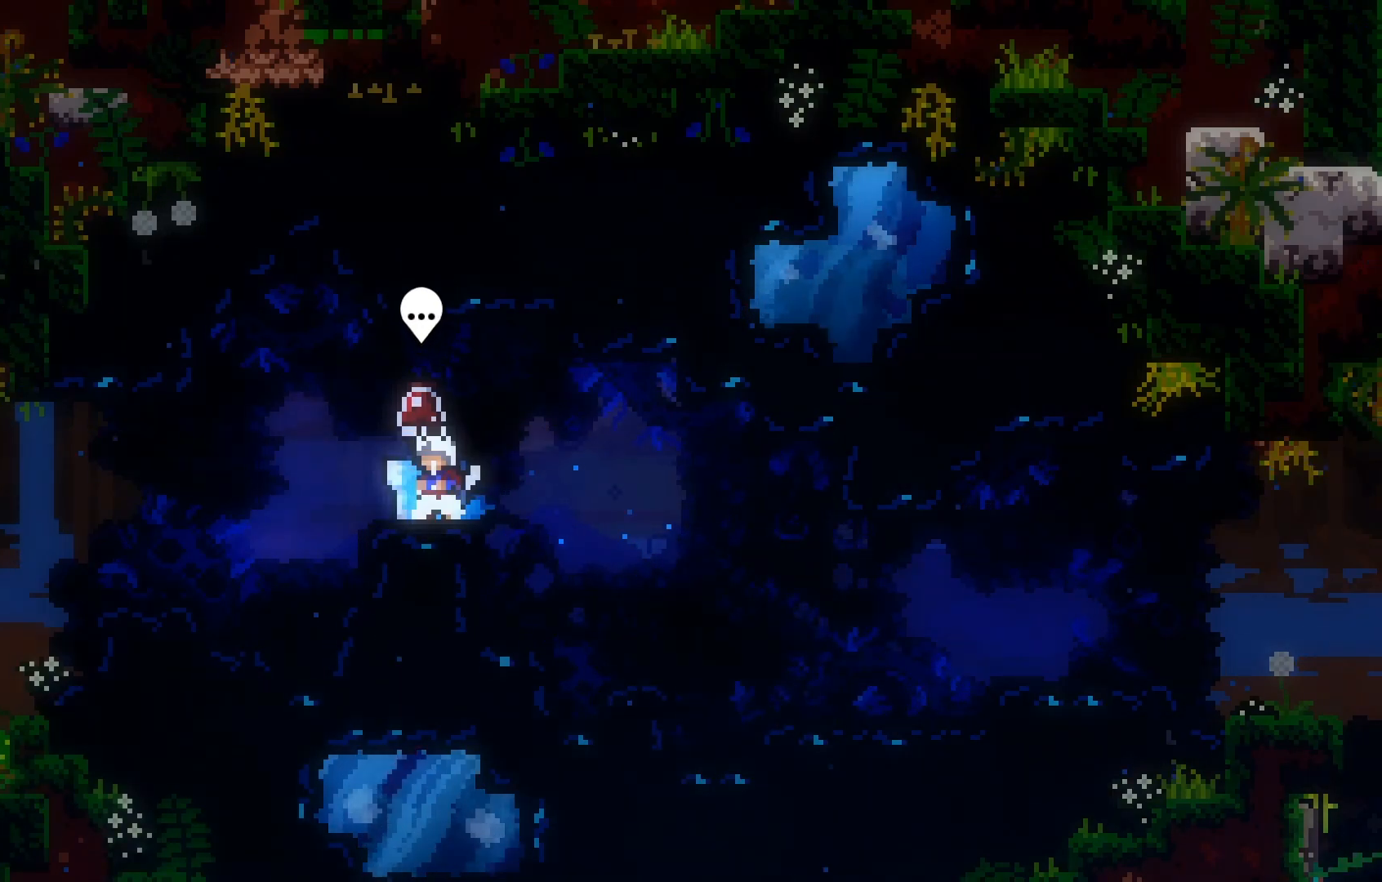
{"keys": [], "events": [[383, "talk", "down"], [433, "talk", "up"]]}
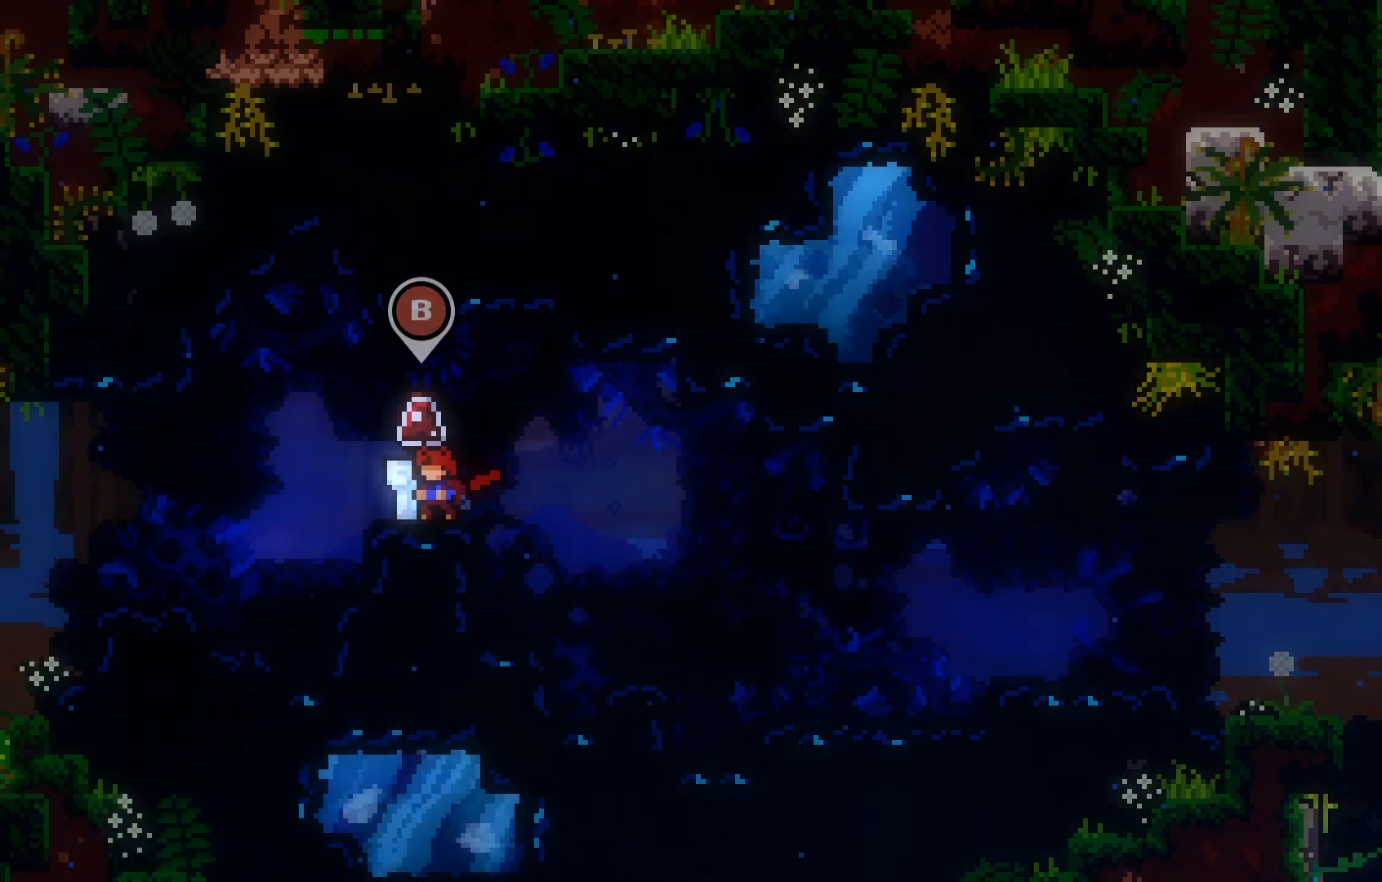
{"keys": [], "events": []}
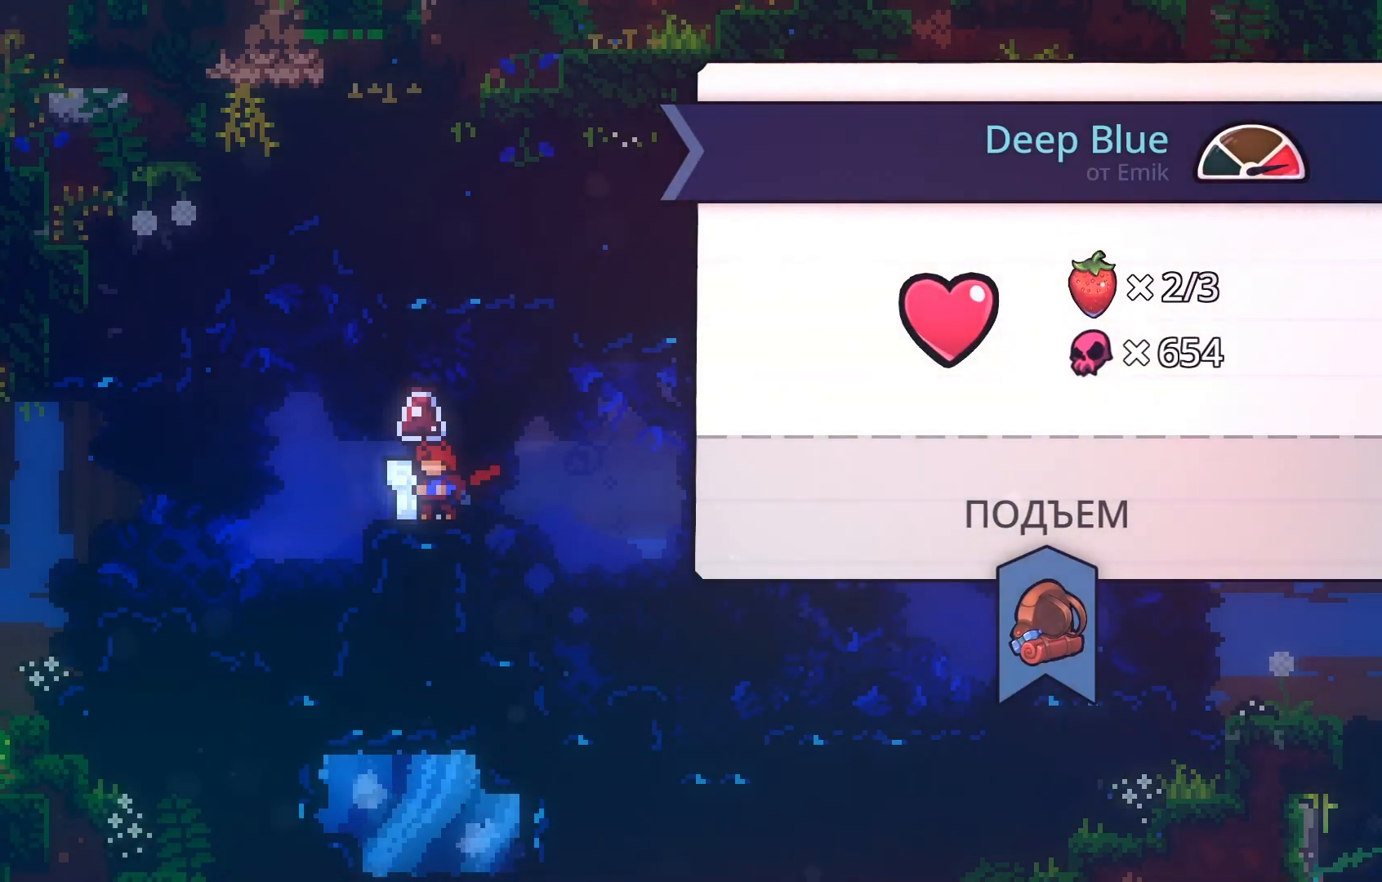
{"keys": [], "events": []}
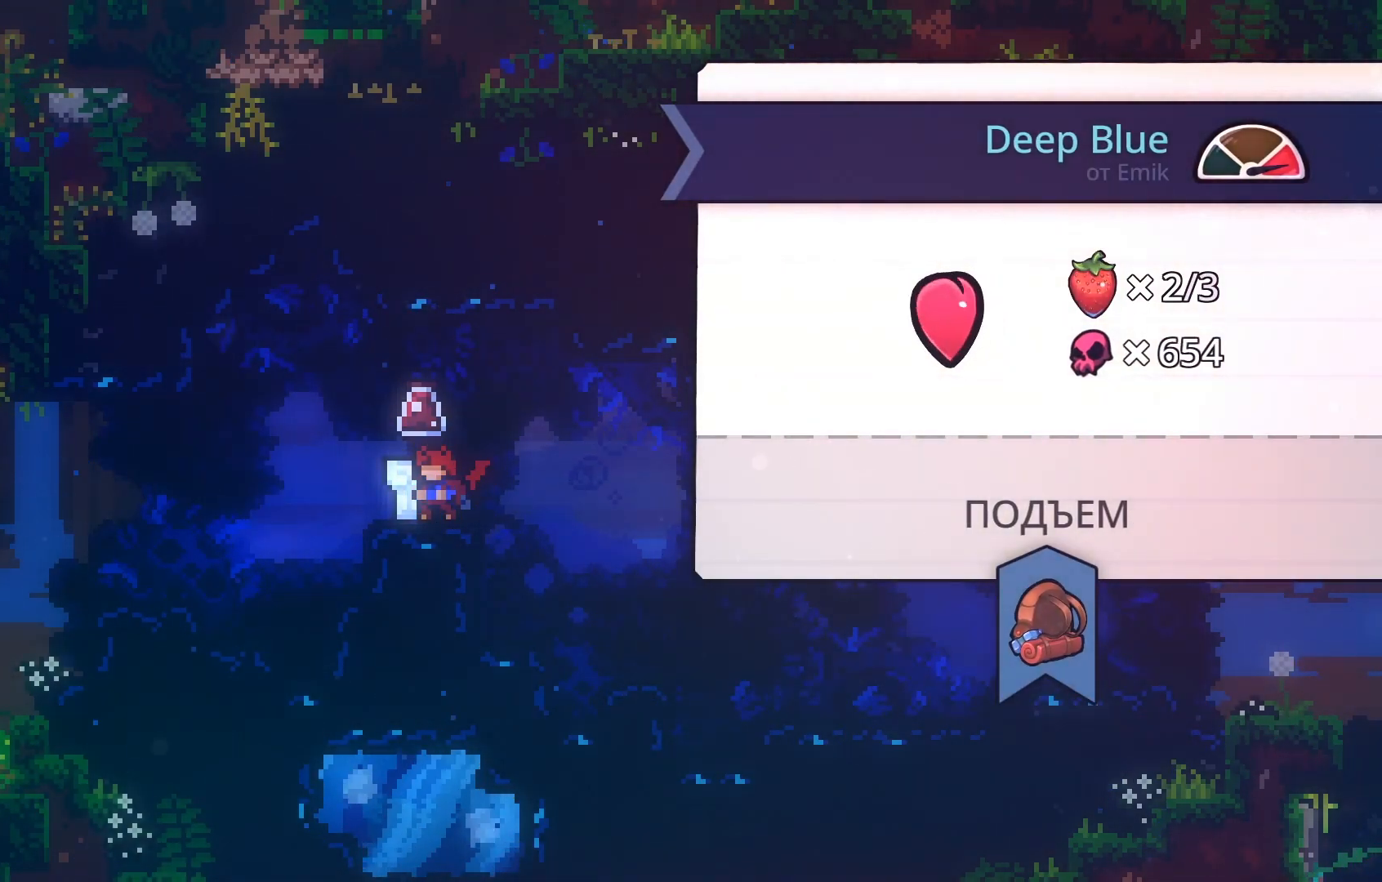
{"keys": [], "events": []}
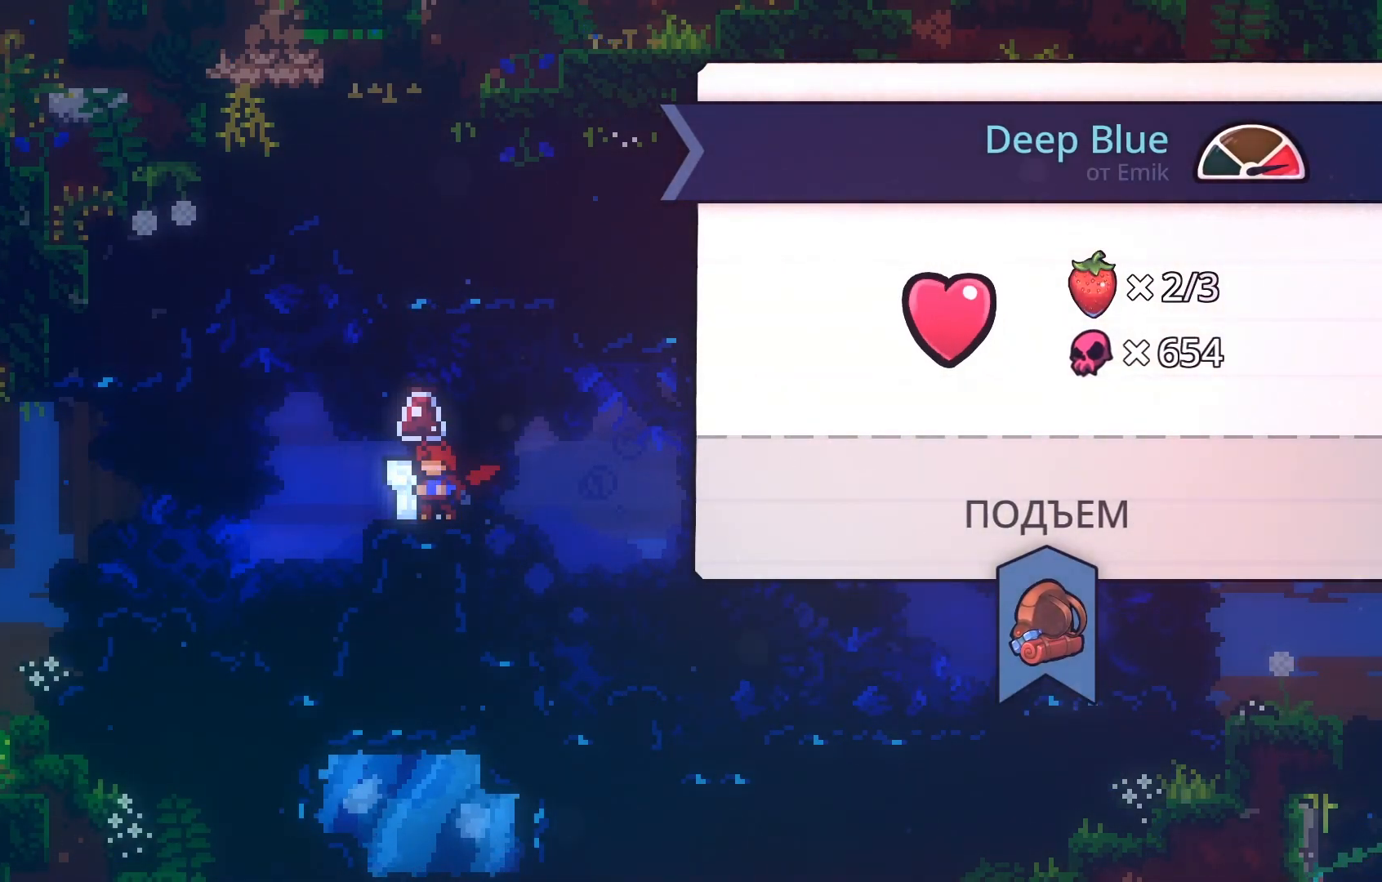
{"keys": [], "events": []}
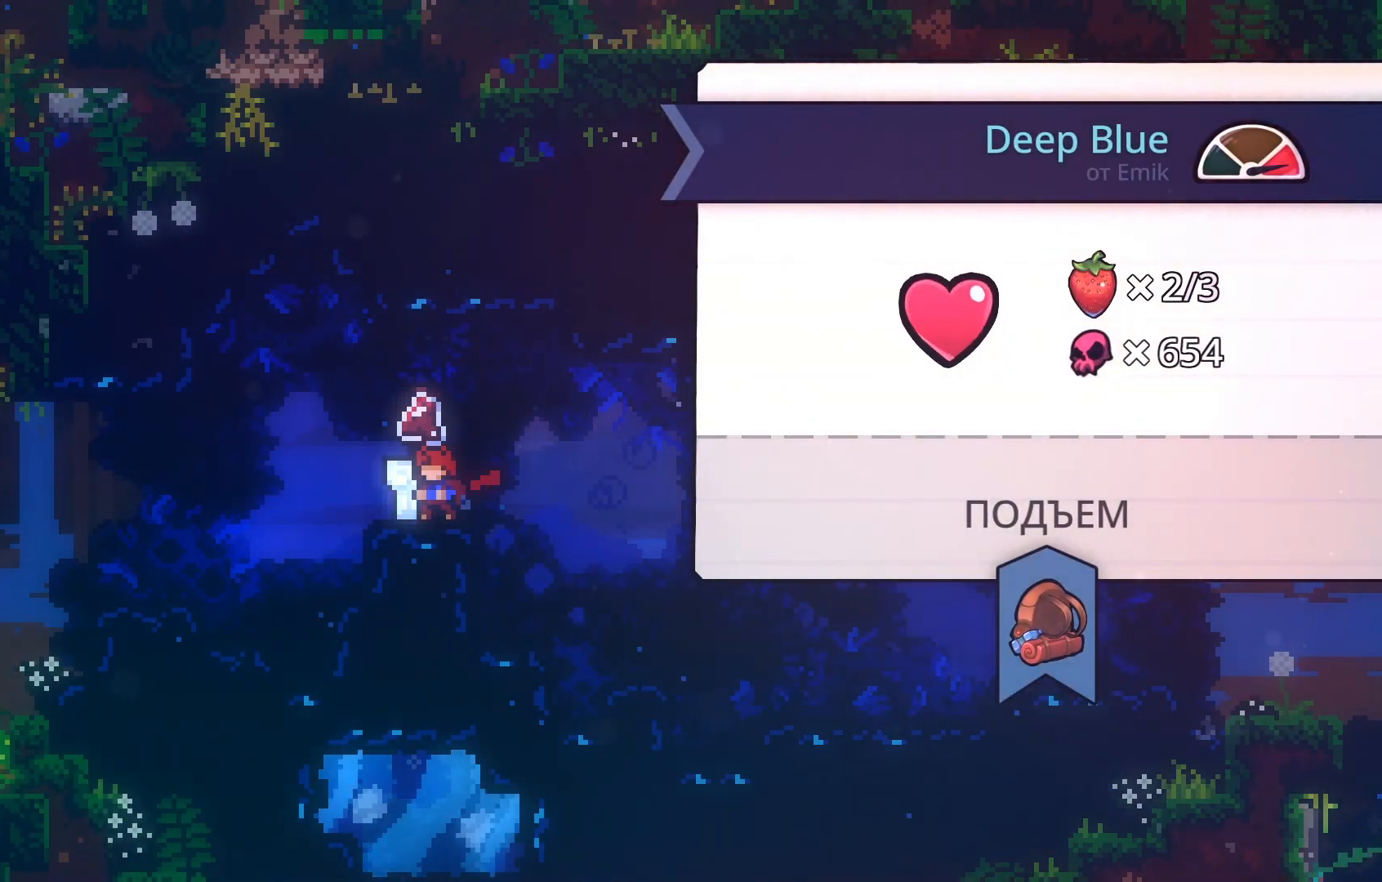
{"keys": [], "events": []}